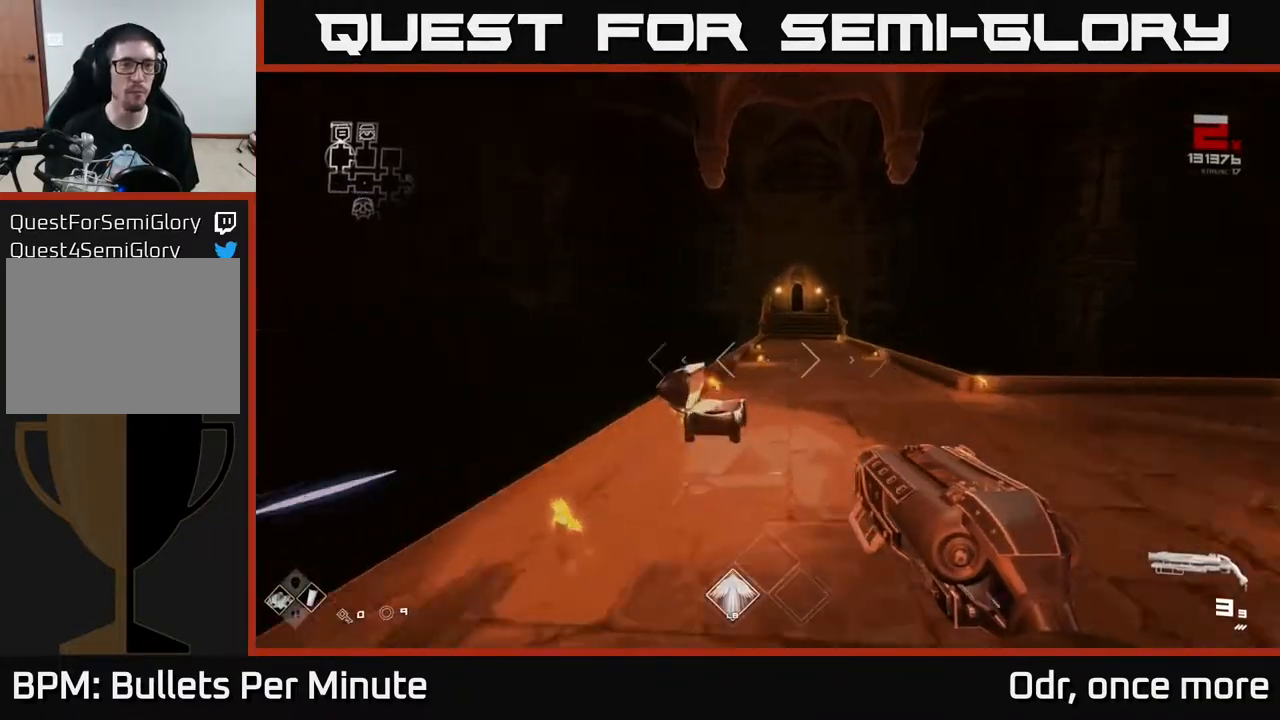
Gameplay with a controller (Xbox layout); each line is a JSON object with the inputs held at the frame after it. "events" lists button and stick changes between this image and that frame as [ms after this image, input, new state], when the widget could be followed in between.
{"buttons": ["L1"], "left_stick": "up", "right_stick": "center", "events": []}
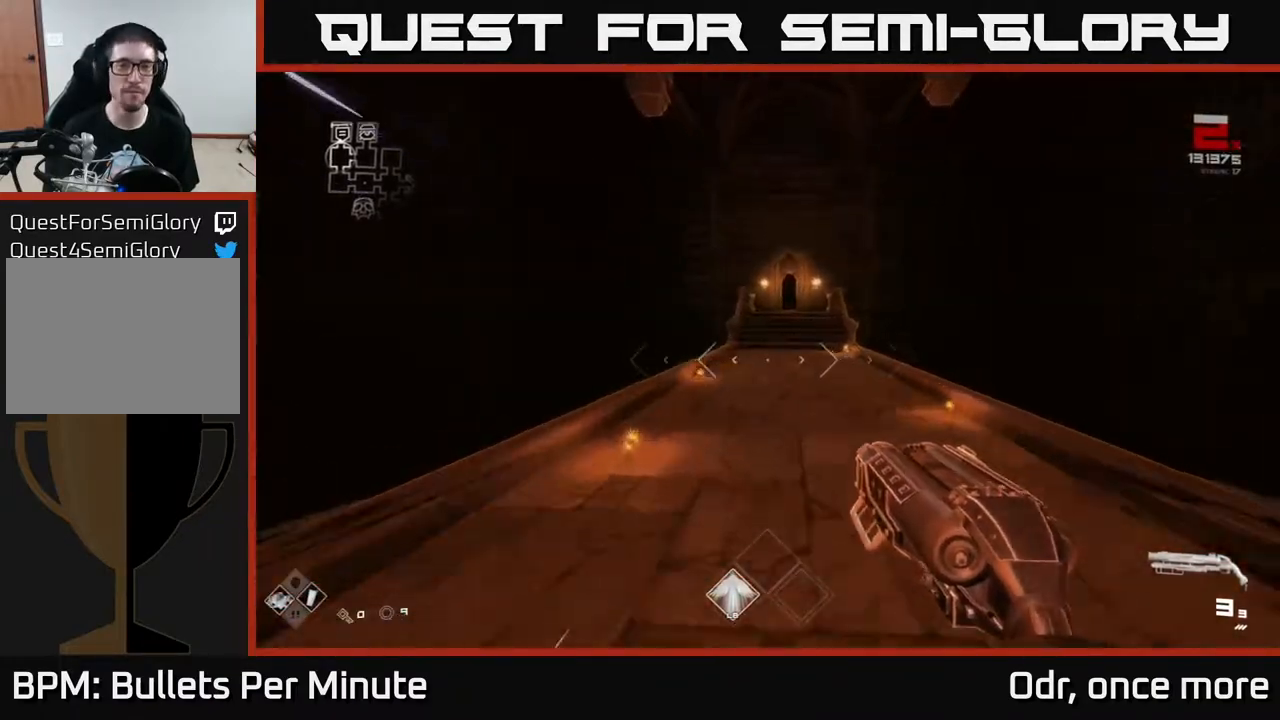
{"buttons": ["L1"], "left_stick": "up", "right_stick": "center", "events": []}
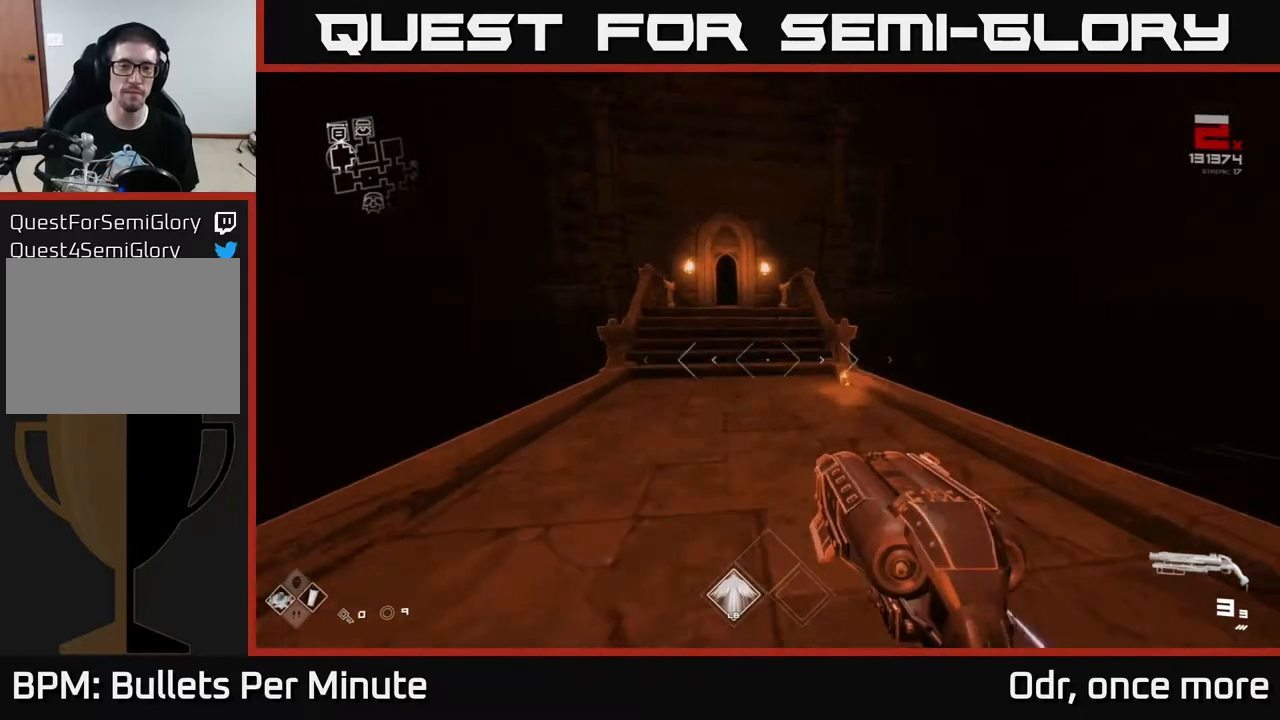
{"buttons": ["L1"], "left_stick": "up", "right_stick": "center", "events": [[167, "right_stick", "left"], [233, "right_stick", "center"]]}
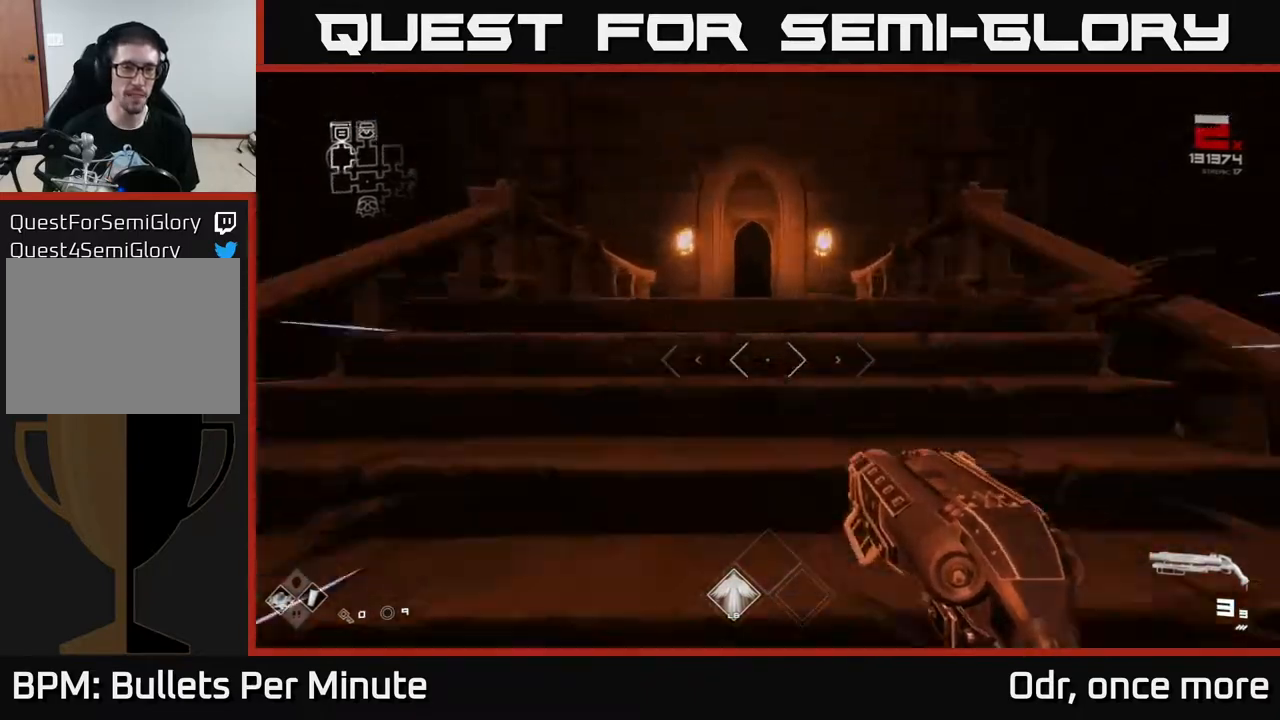
{"buttons": ["L1"], "left_stick": "up", "right_stick": "center", "events": []}
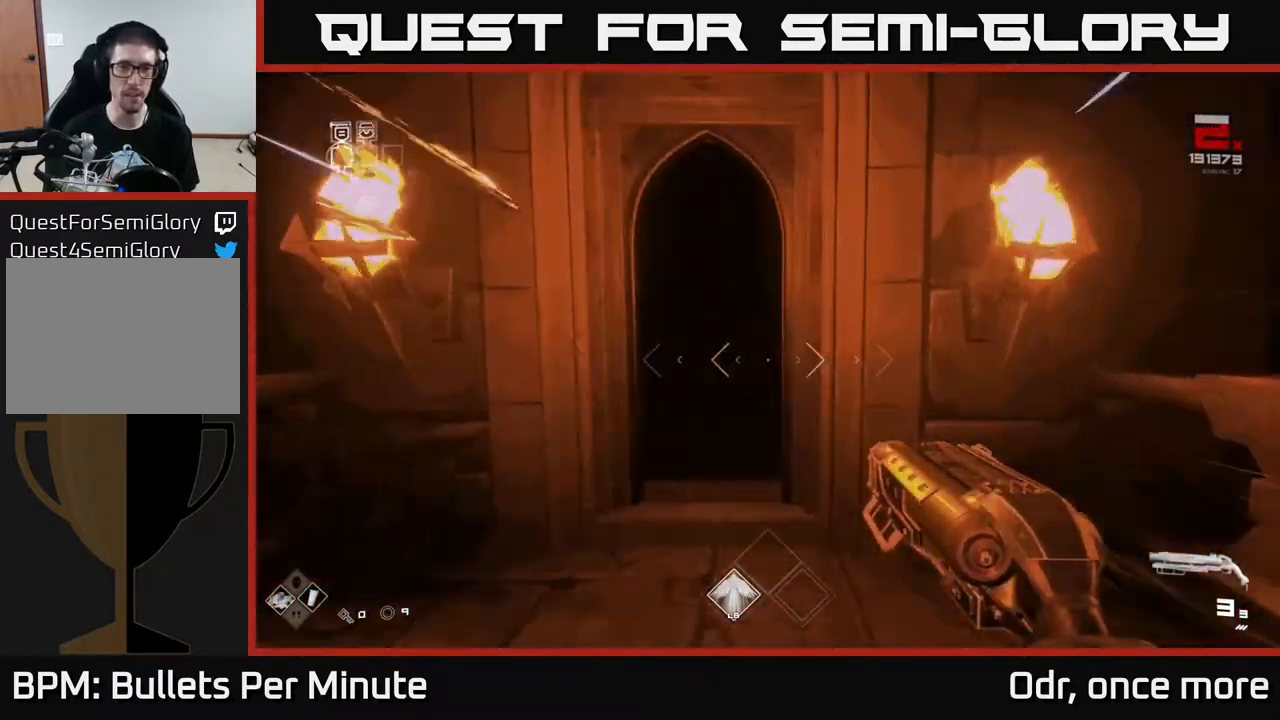
{"buttons": ["L1"], "left_stick": "up", "right_stick": "center", "events": [[17, "left_stick", "up-left"], [233, "left_stick", "up"]]}
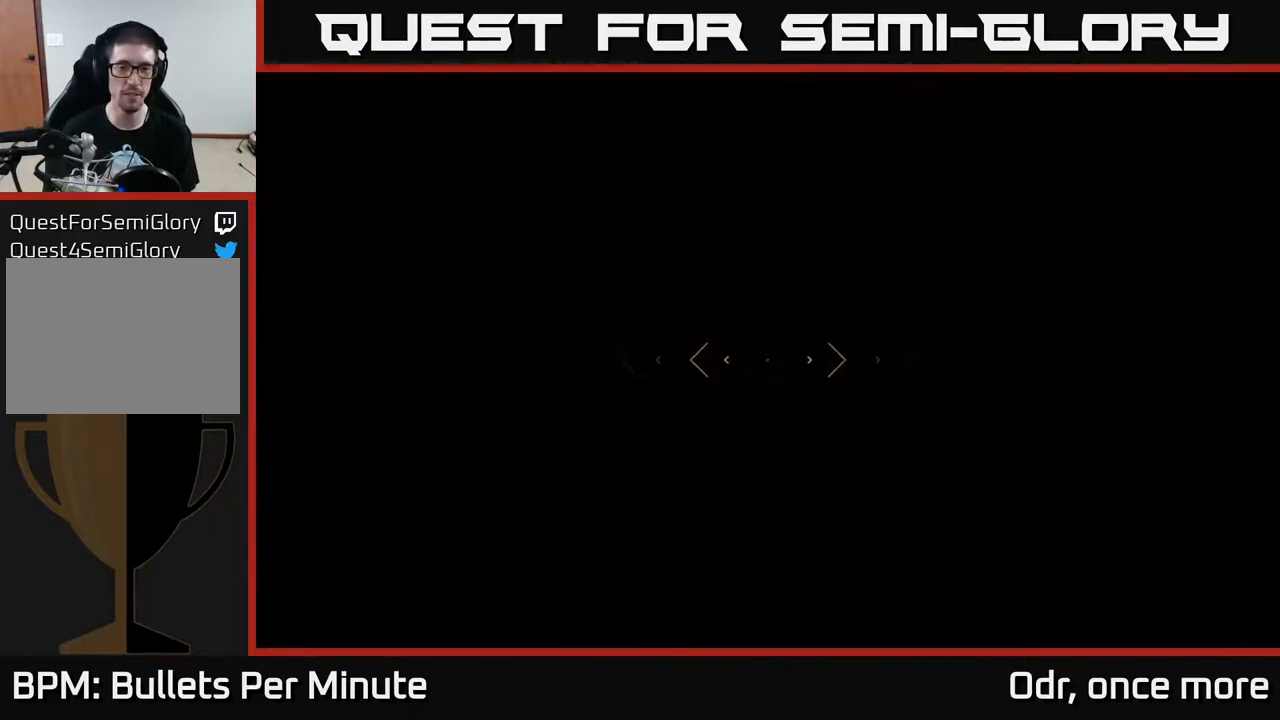
{"buttons": ["L1"], "left_stick": "up", "right_stick": "right", "events": [[417, "right_stick", "right"]]}
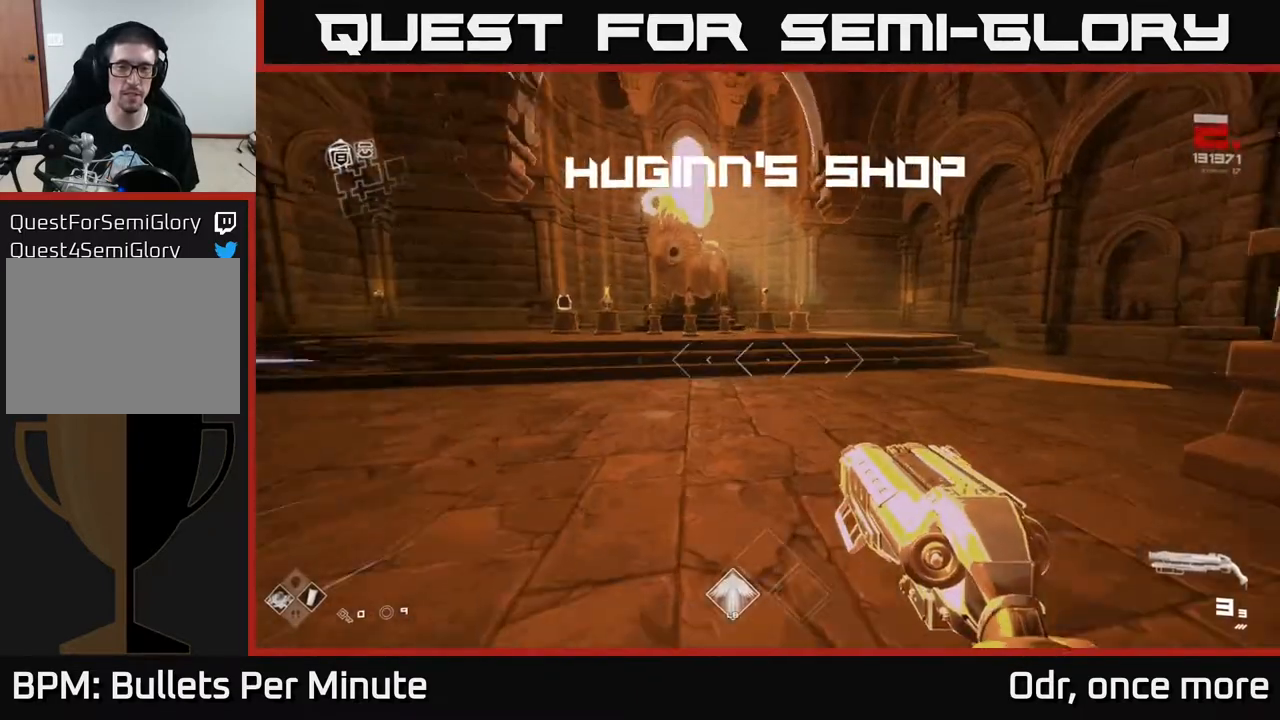
{"buttons": ["L1"], "left_stick": "up", "right_stick": "center", "events": [[17, "right_stick", "center"]]}
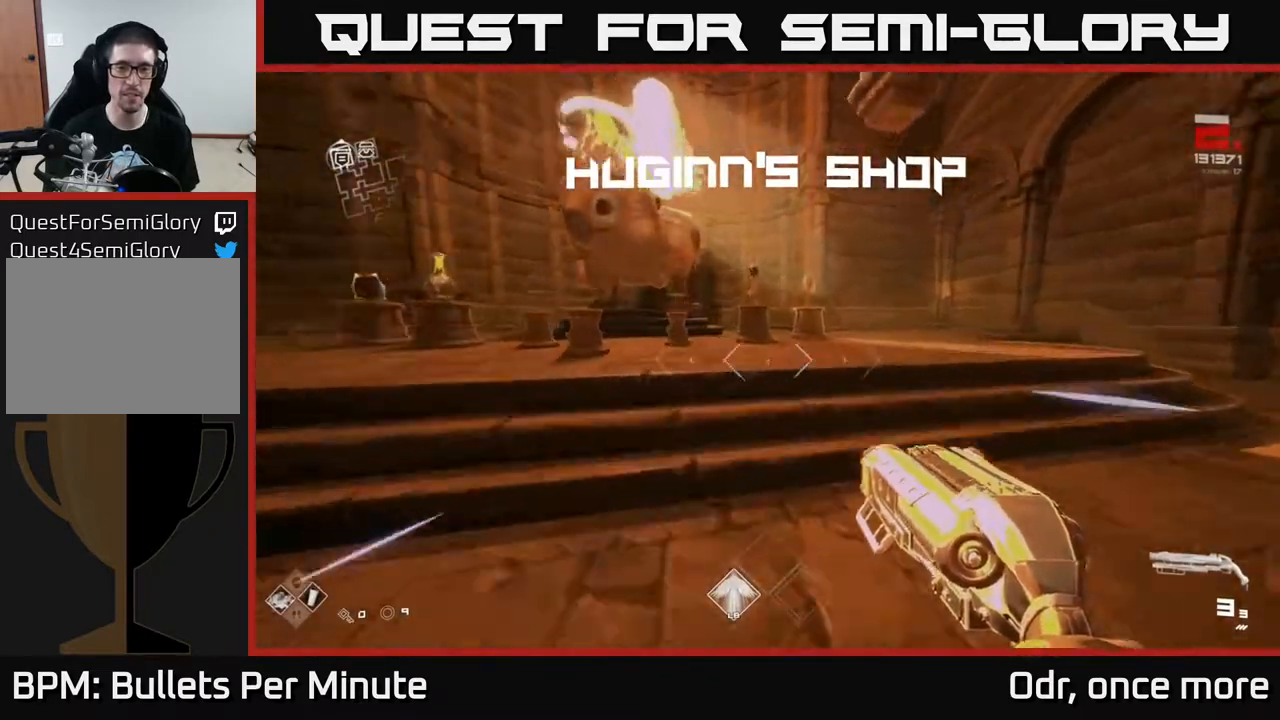
{"buttons": [], "left_stick": "up", "right_stick": "center", "events": [[483, "L1", "up"]]}
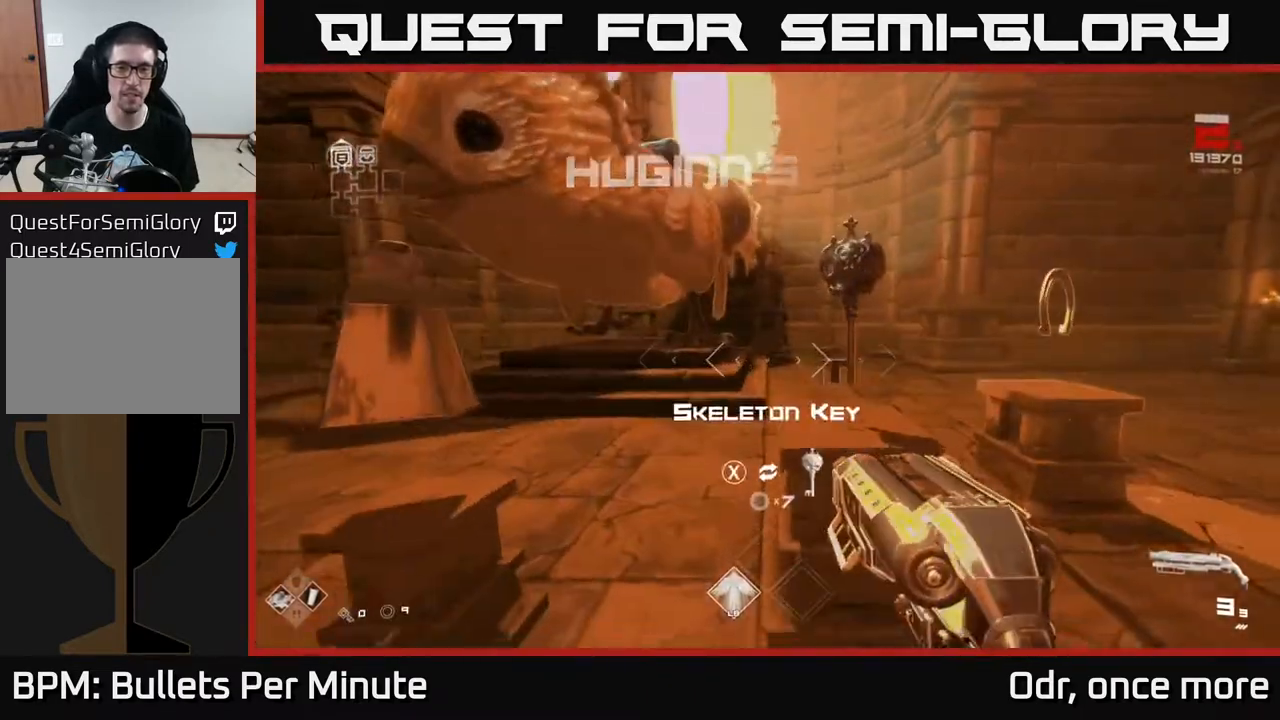
{"buttons": [], "left_stick": "down-left", "right_stick": "center", "events": [[33, "left_stick", "center"], [300, "X", "down"], [367, "X", "up"], [417, "left_stick", "down-left"]]}
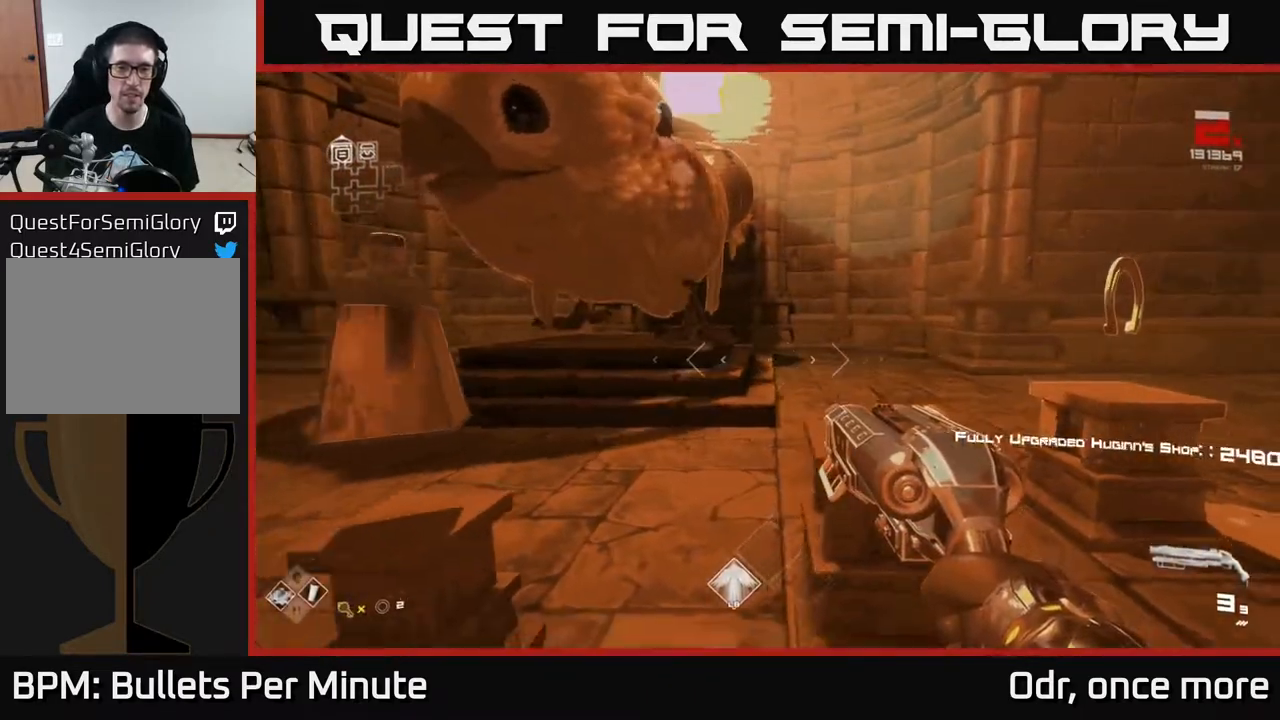
{"buttons": ["L1"], "left_stick": "up-left", "right_stick": "left", "events": [[17, "right_stick", "left"], [217, "left_stick", "left"], [400, "left_stick", "up-left"], [500, "L1", "down"]]}
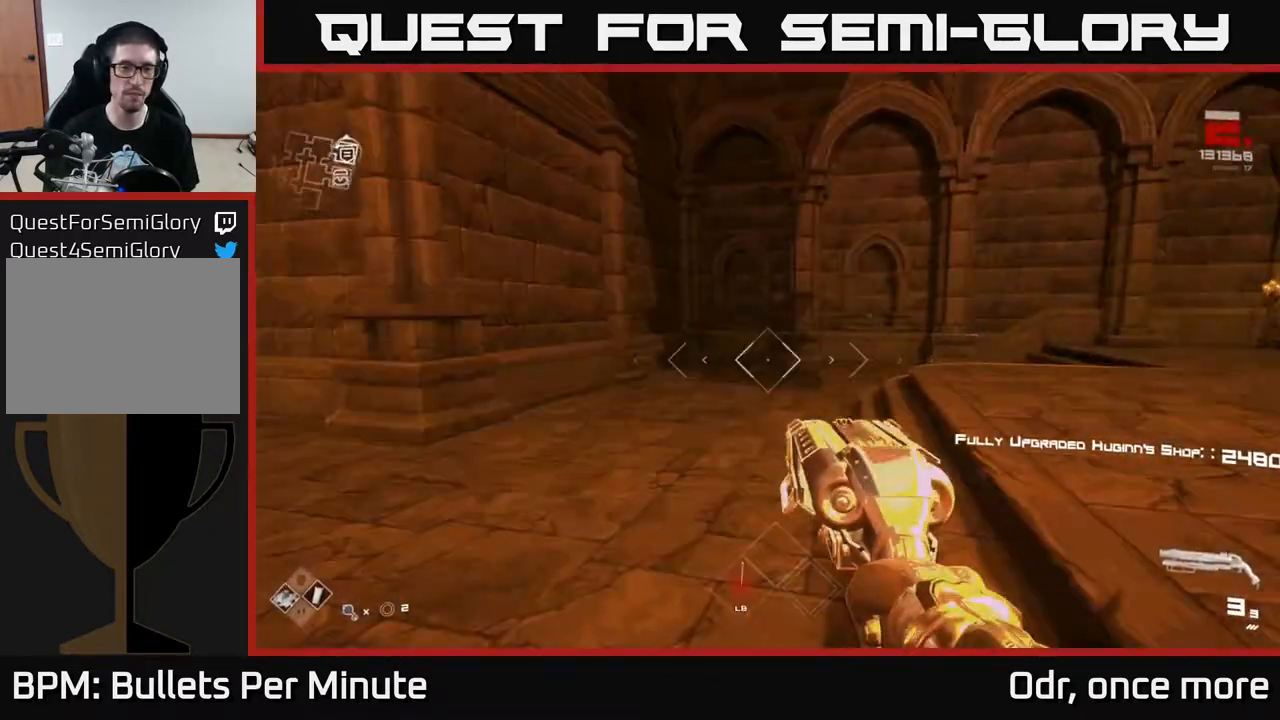
{"buttons": ["L1"], "left_stick": "up", "right_stick": "center", "events": [[217, "left_stick", "up"], [383, "right_stick", "center"]]}
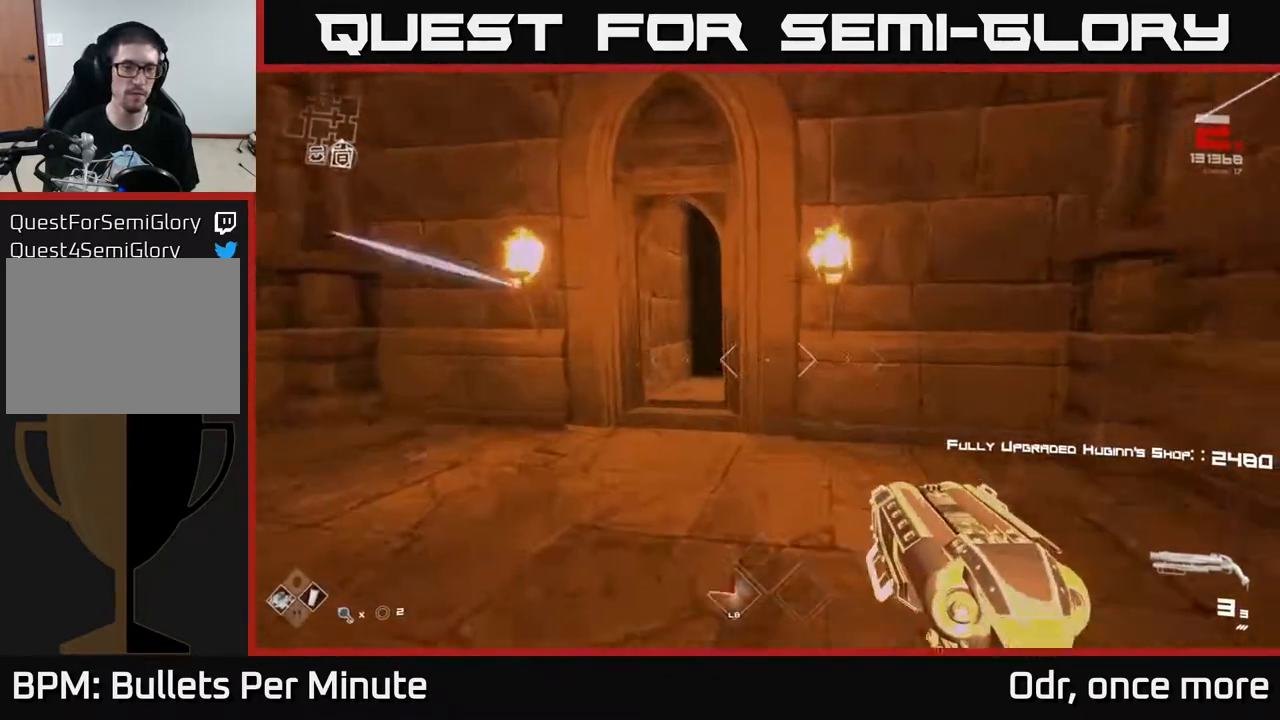
{"buttons": ["L1"], "left_stick": "up", "right_stick": "center", "events": [[183, "left_stick", "up-left"], [350, "left_stick", "up"]]}
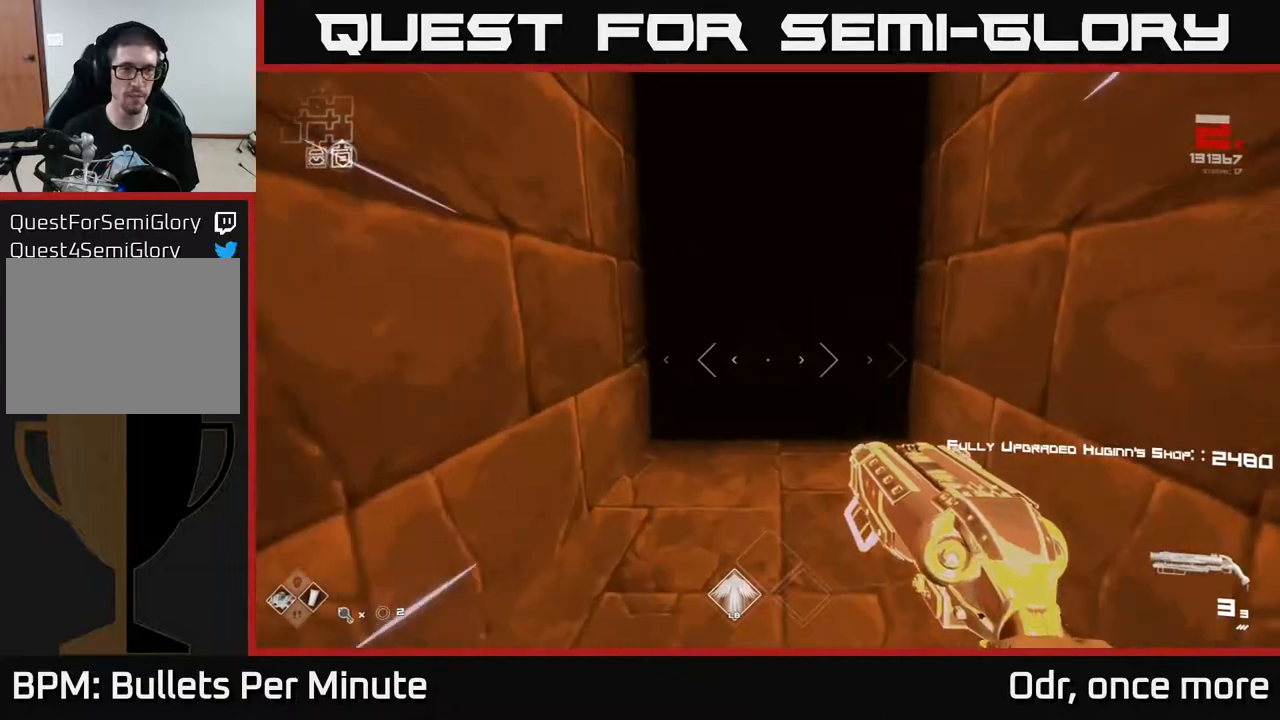
{"buttons": ["L1"], "left_stick": "up", "right_stick": "center", "events": []}
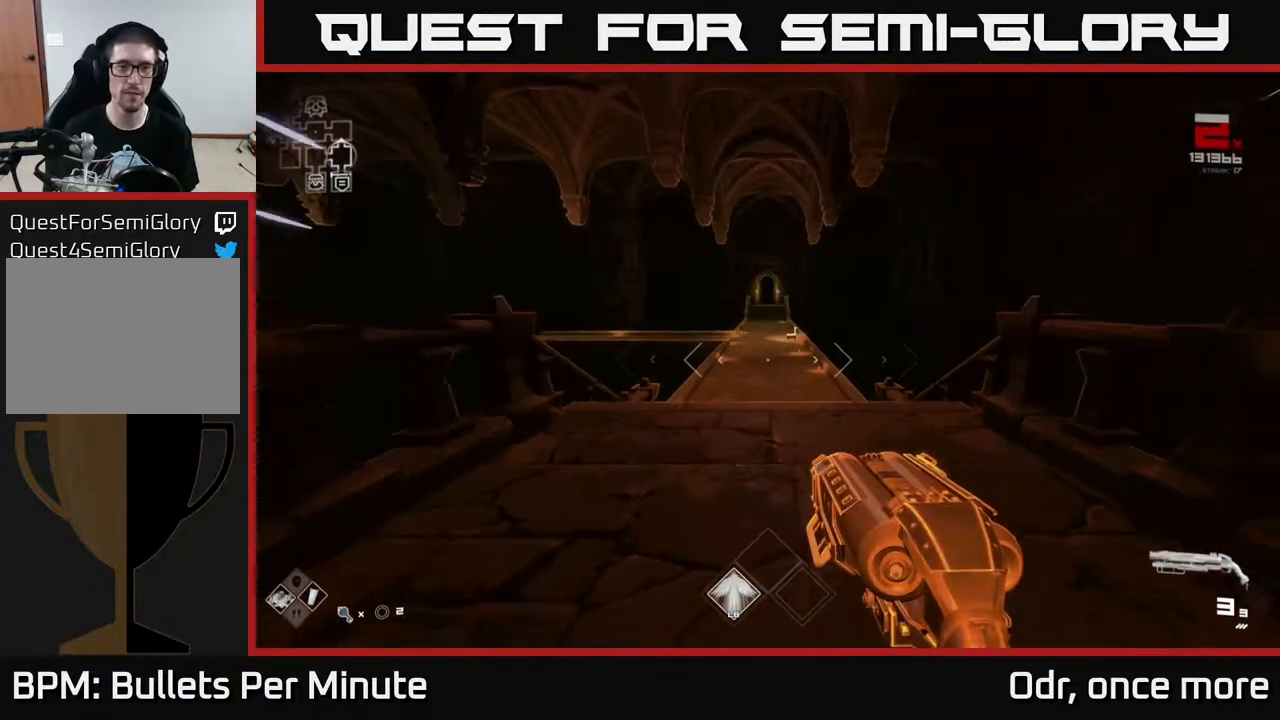
{"buttons": ["L1"], "left_stick": "up", "right_stick": "center", "events": []}
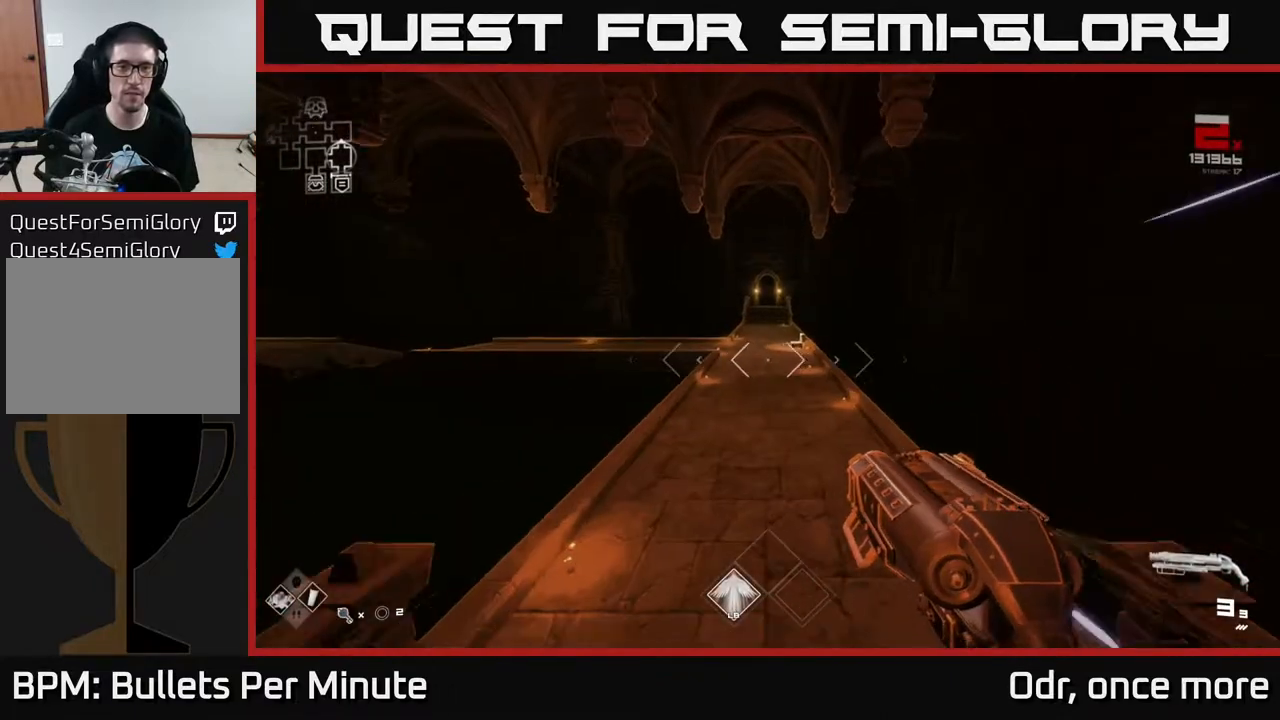
{"buttons": ["L1"], "left_stick": "up", "right_stick": "center", "events": []}
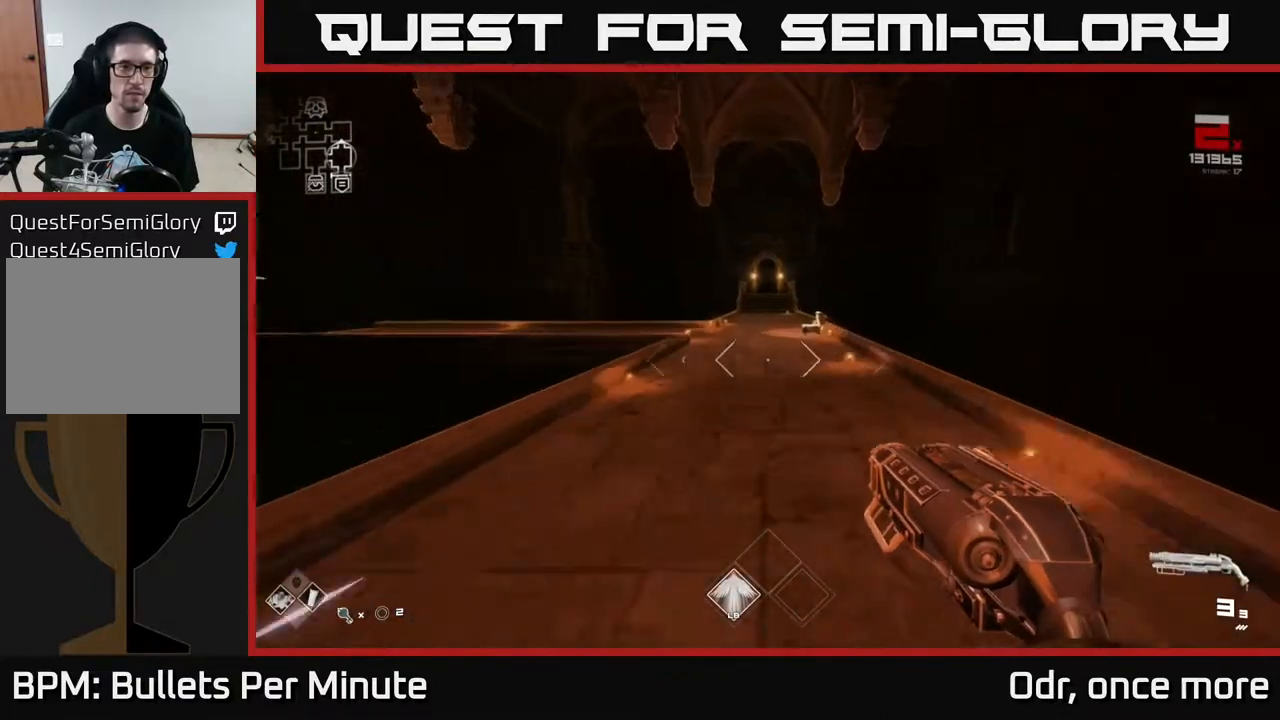
{"buttons": ["L1"], "left_stick": "up", "right_stick": "center", "events": []}
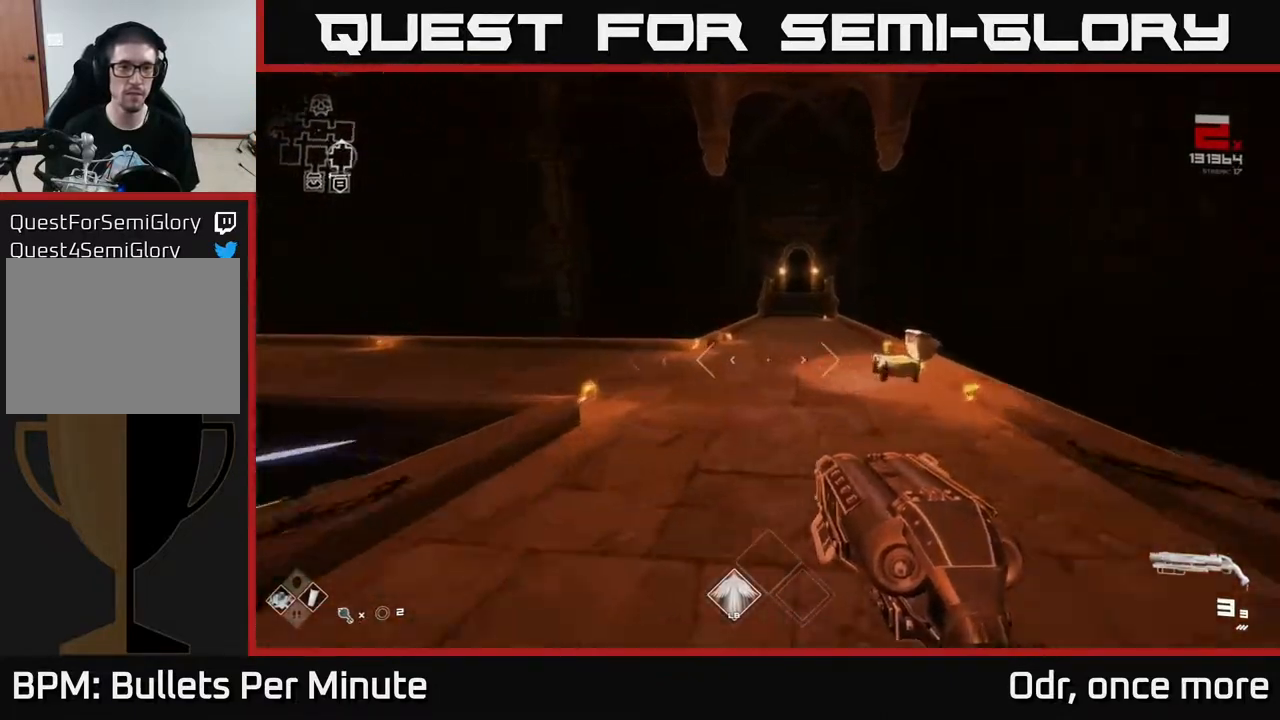
{"buttons": ["L1"], "left_stick": "up", "right_stick": "center", "events": [[67, "right_stick", "left"], [450, "right_stick", "center"]]}
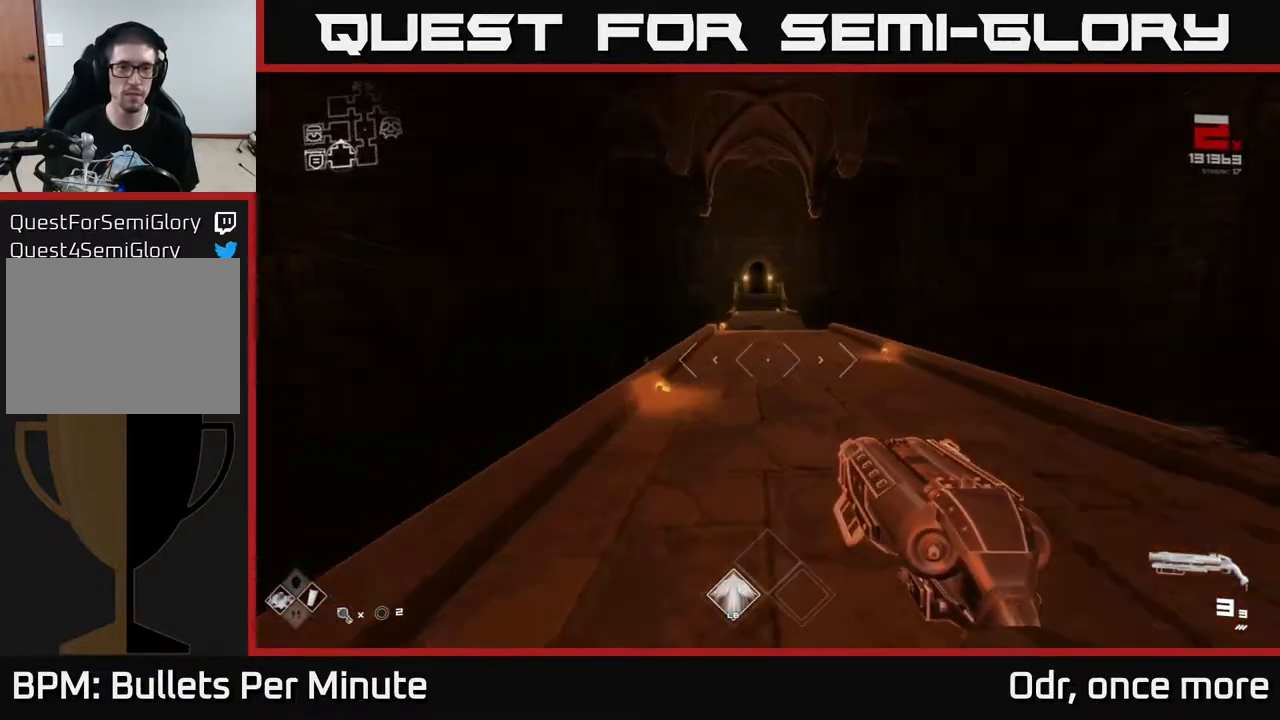
{"buttons": ["L1"], "left_stick": "up", "right_stick": "center", "events": []}
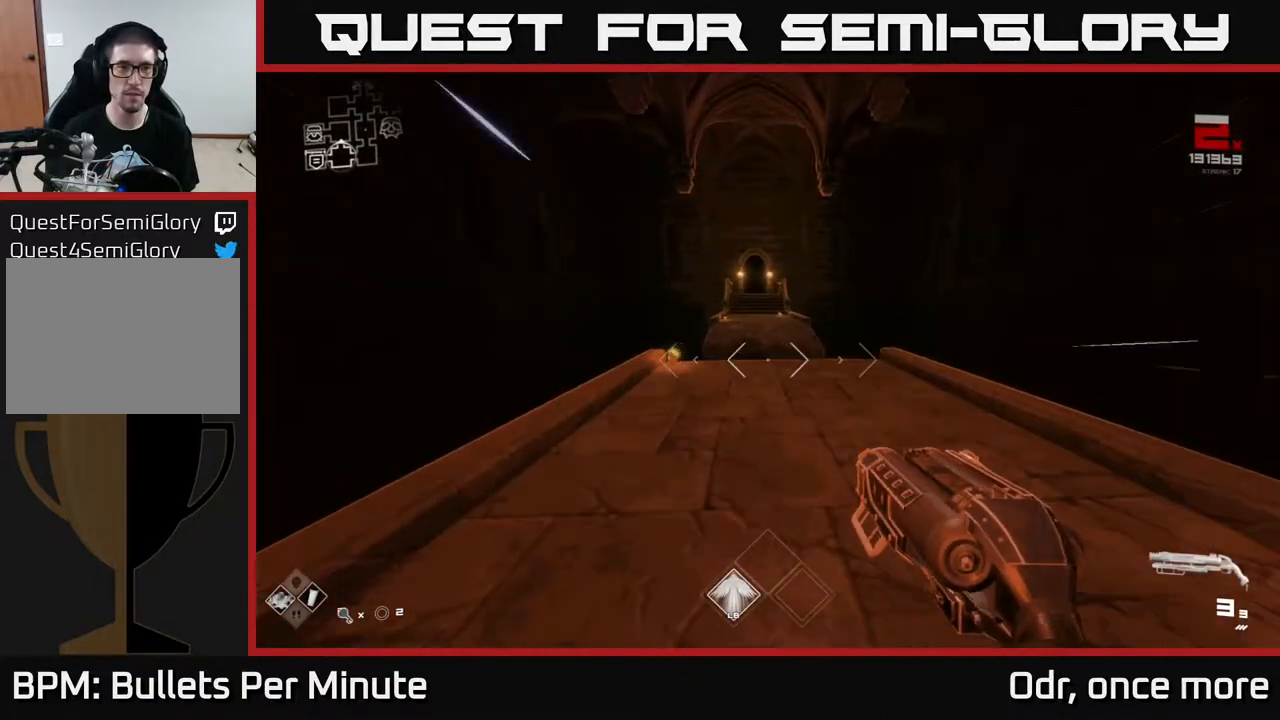
{"buttons": ["A"], "left_stick": "up", "right_stick": "center", "events": [[467, "A", "down"], [483, "L1", "up"]]}
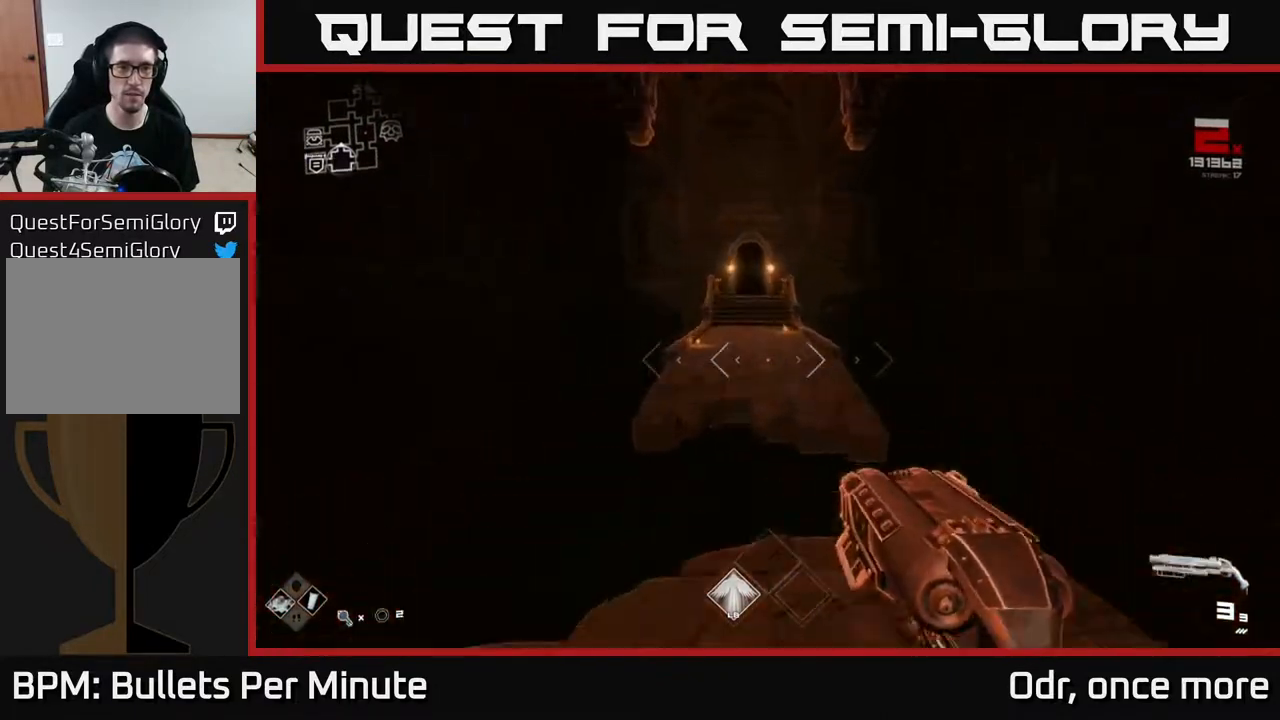
{"buttons": ["L1"], "left_stick": "up", "right_stick": "center", "events": [[117, "A", "up"], [283, "L1", "down"]]}
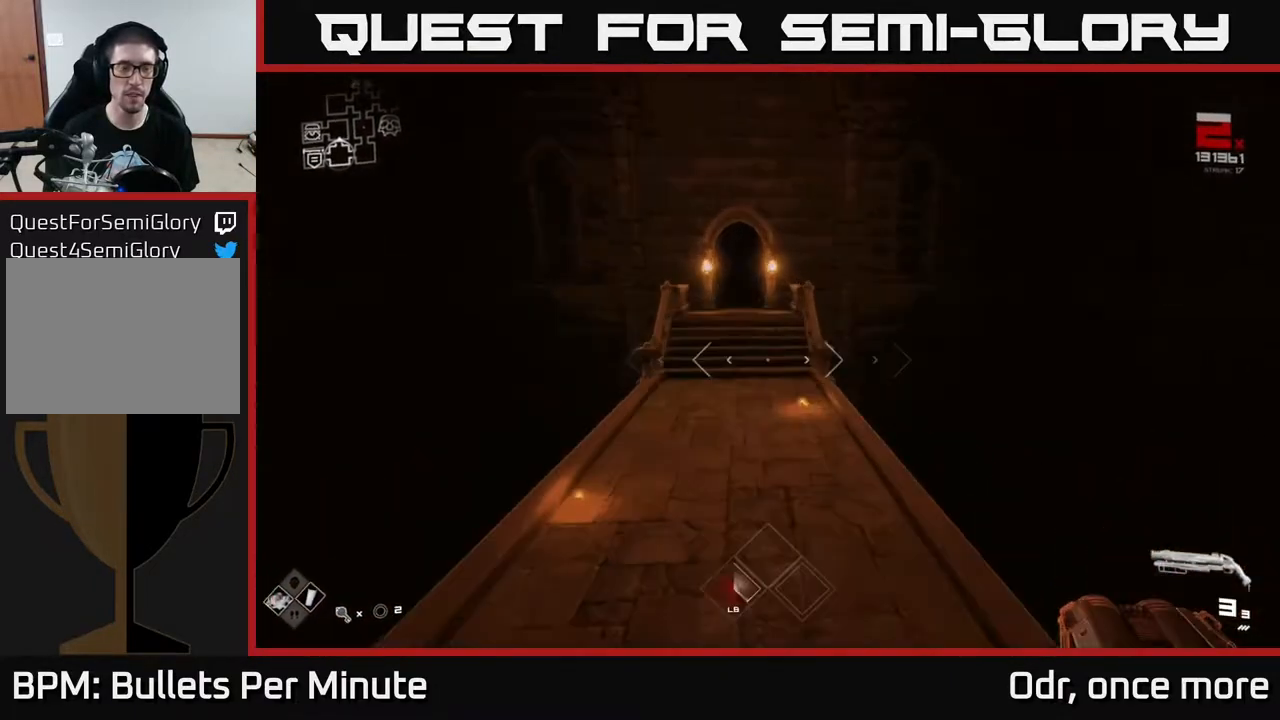
{"buttons": ["L1"], "left_stick": "up", "right_stick": "center", "events": []}
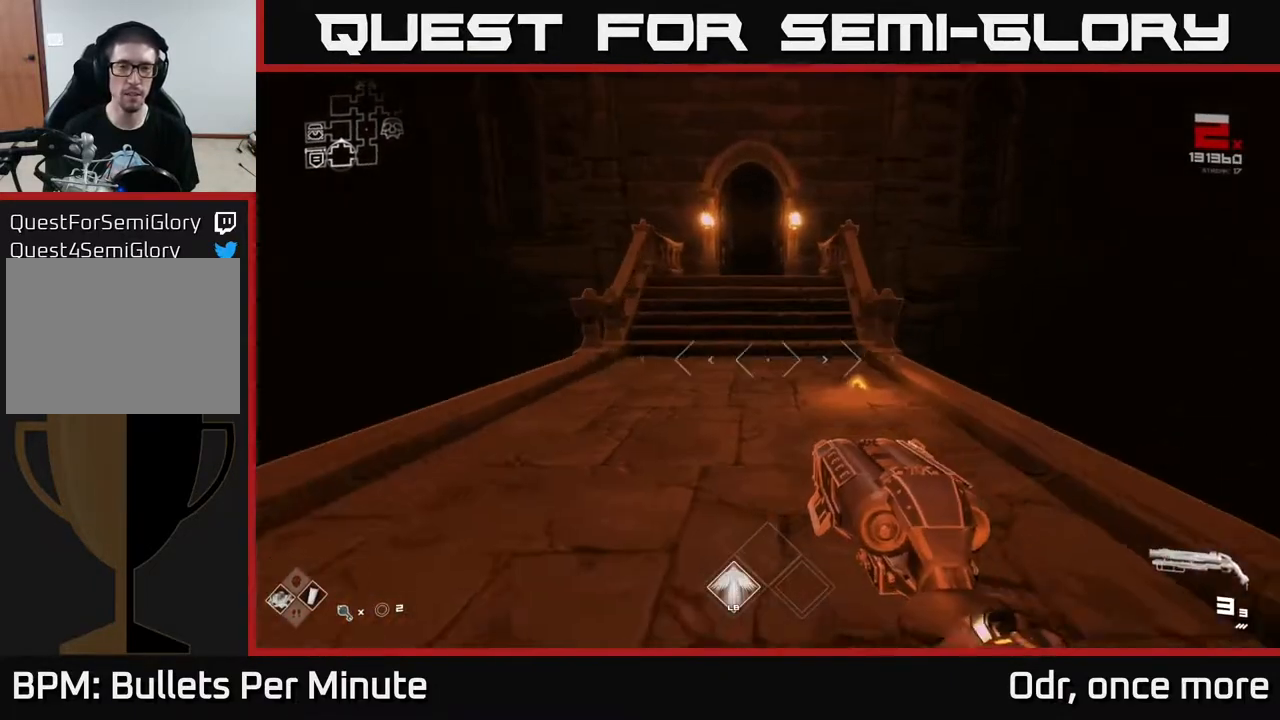
{"buttons": ["L1"], "left_stick": "up", "right_stick": "center", "events": []}
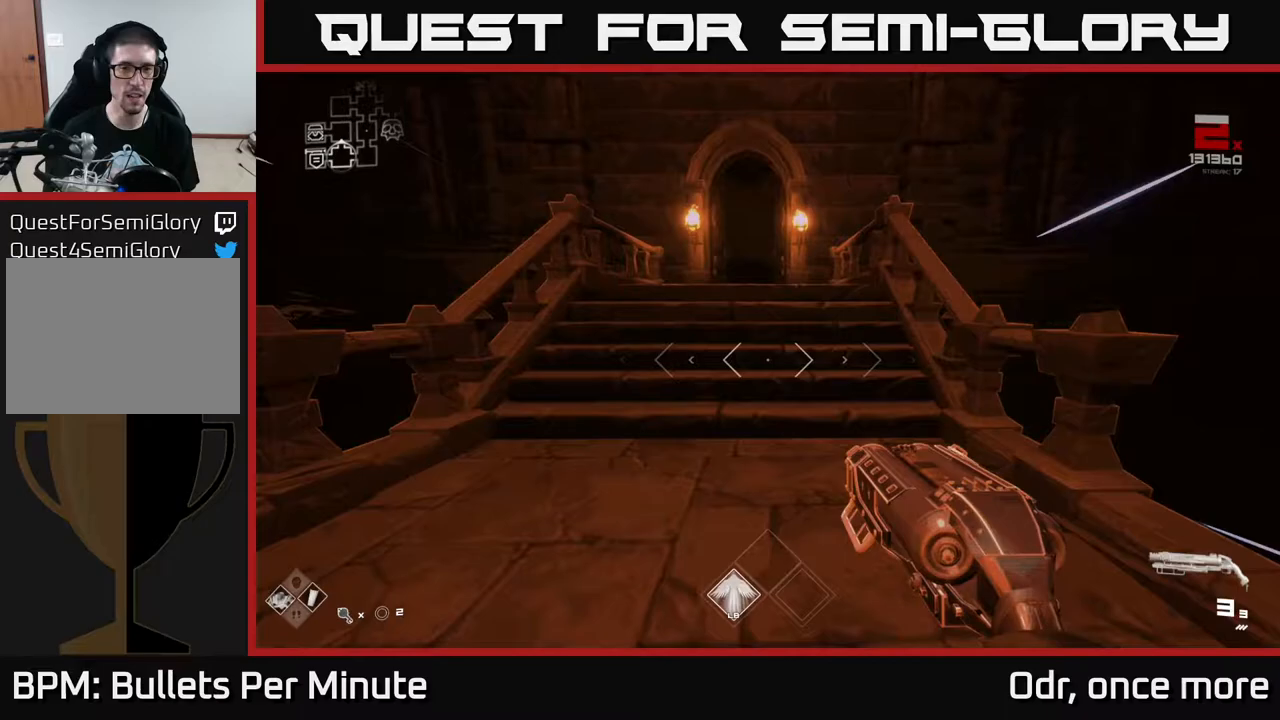
{"buttons": ["L1"], "left_stick": "up", "right_stick": "center", "events": []}
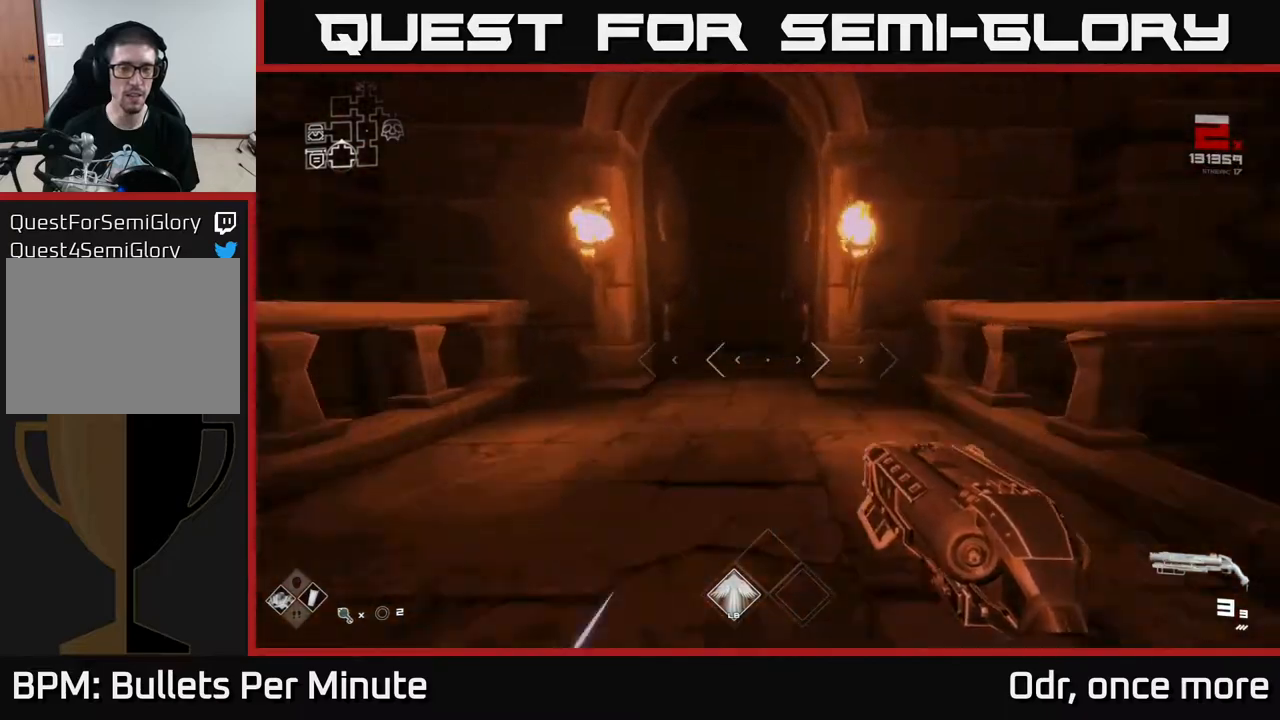
{"buttons": ["L1"], "left_stick": "up", "right_stick": "center", "events": []}
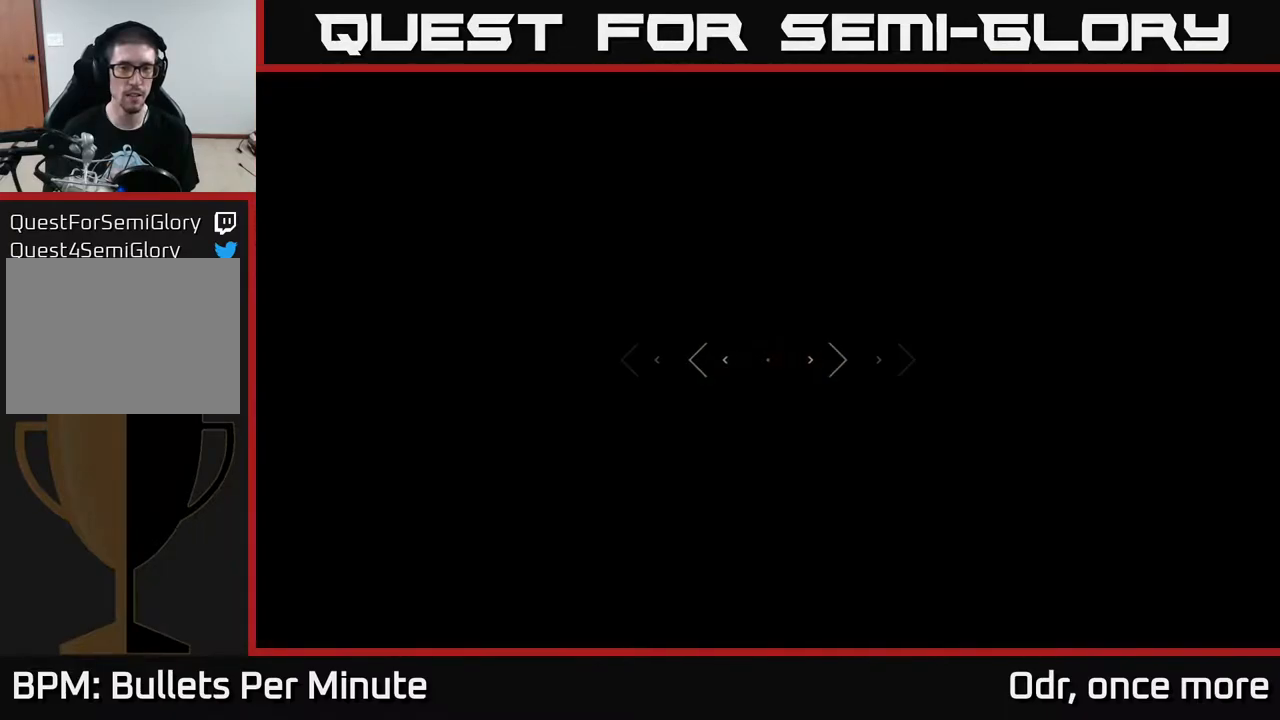
{"buttons": ["L1"], "left_stick": "up", "right_stick": "center", "events": [[17, "right_stick", "up"], [83, "right_stick", "center"]]}
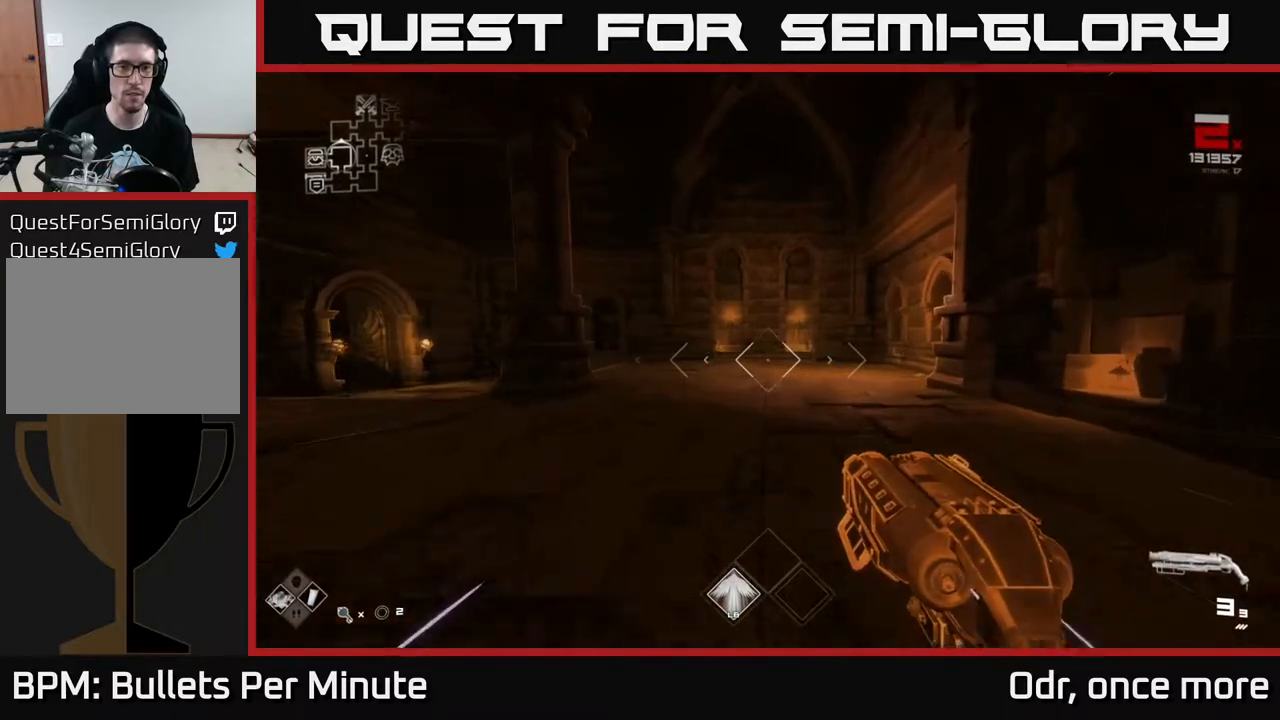
{"buttons": [], "left_stick": "center", "right_stick": "center", "events": [[33, "right_stick", "left"], [83, "L1", "up"], [167, "left_stick", "center"], [333, "right_stick", "center"]]}
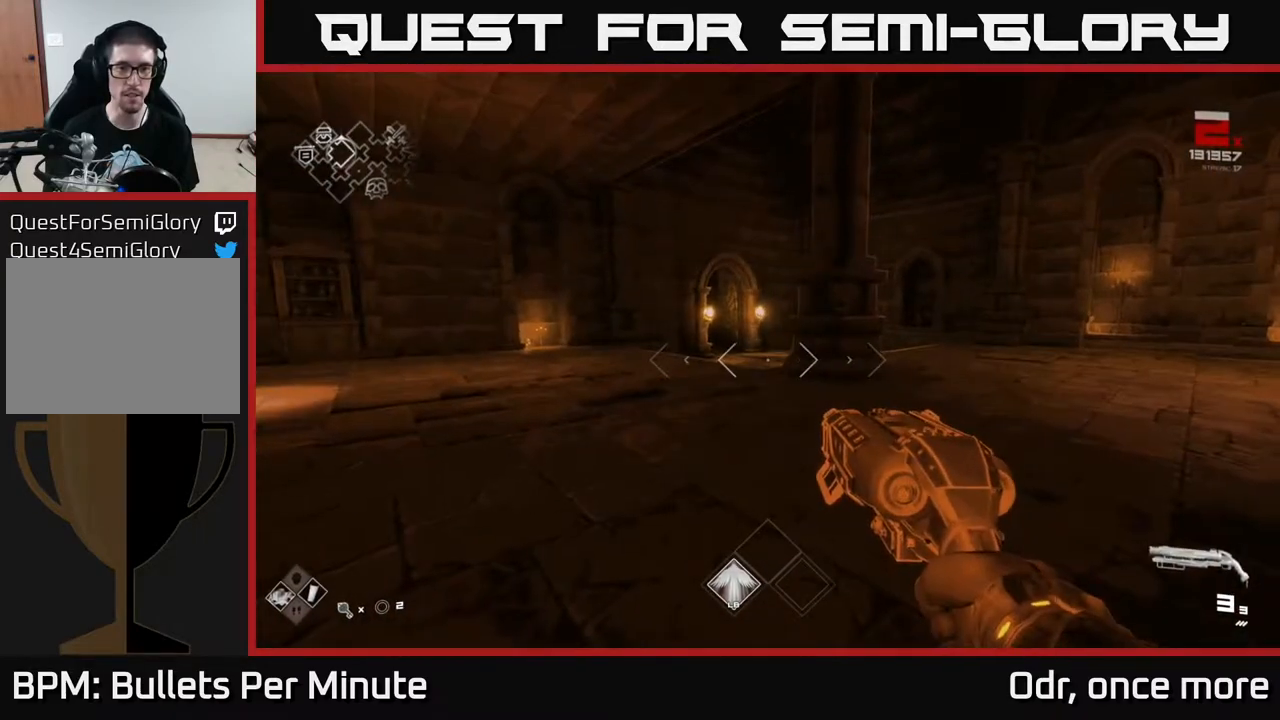
{"buttons": [], "left_stick": "left", "right_stick": "left", "events": [[283, "left_stick", "up"], [317, "right_stick", "left"], [383, "left_stick", "left"]]}
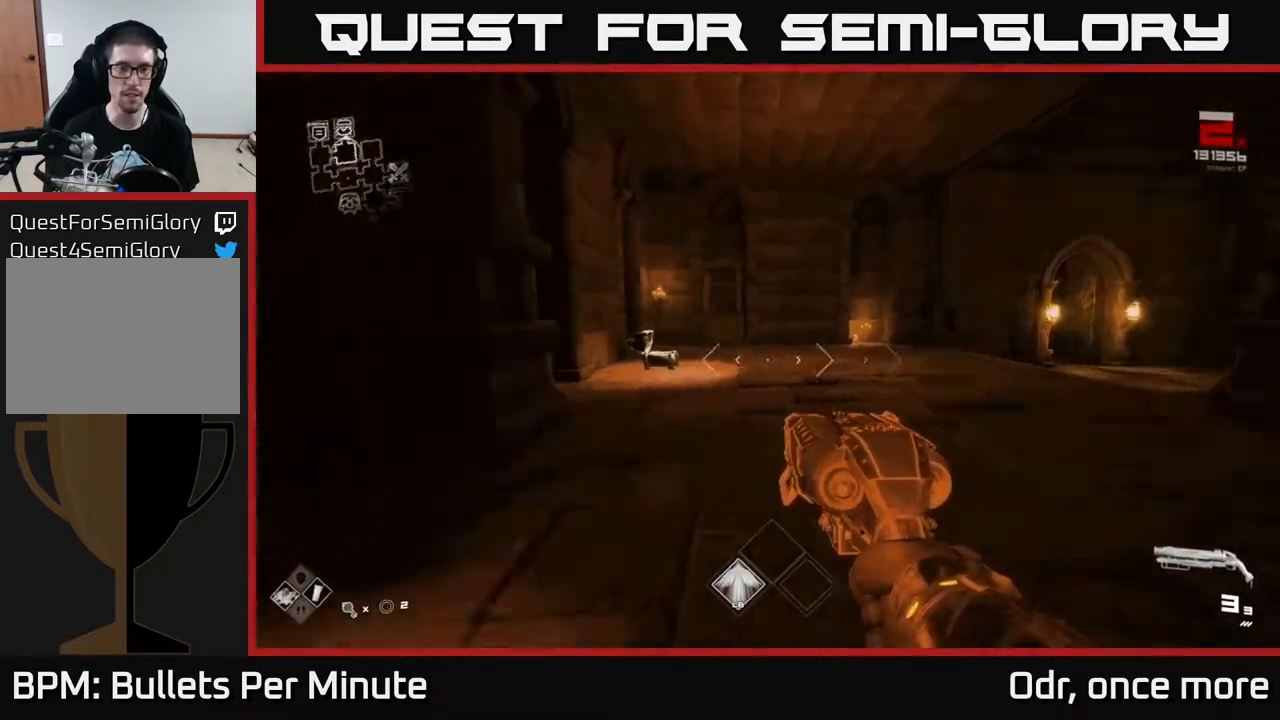
{"buttons": ["L1"], "left_stick": "up", "right_stick": "center", "events": [[50, "left_stick", "center"], [67, "right_stick", "center"], [100, "left_stick", "up-right"], [117, "right_stick", "right"], [300, "left_stick", "up"], [367, "right_stick", "center"], [383, "L1", "down"]]}
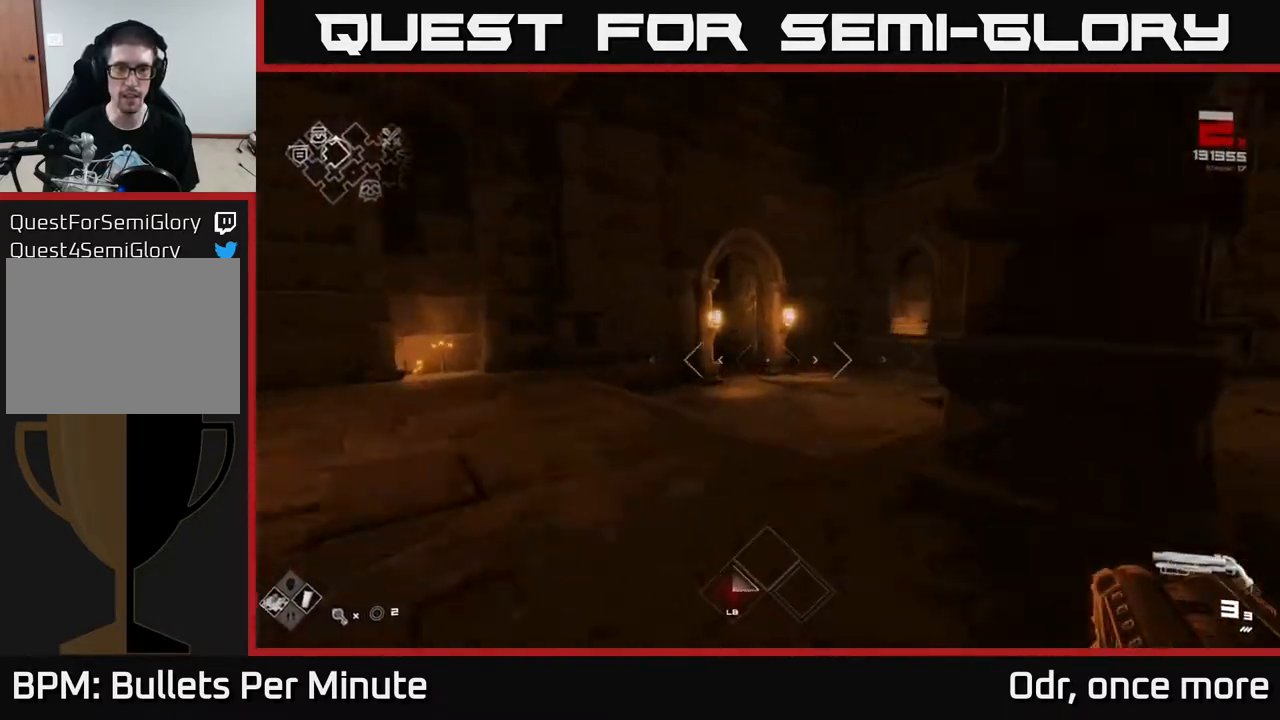
{"buttons": ["L1"], "left_stick": "up", "right_stick": "left", "events": [[500, "right_stick", "left"]]}
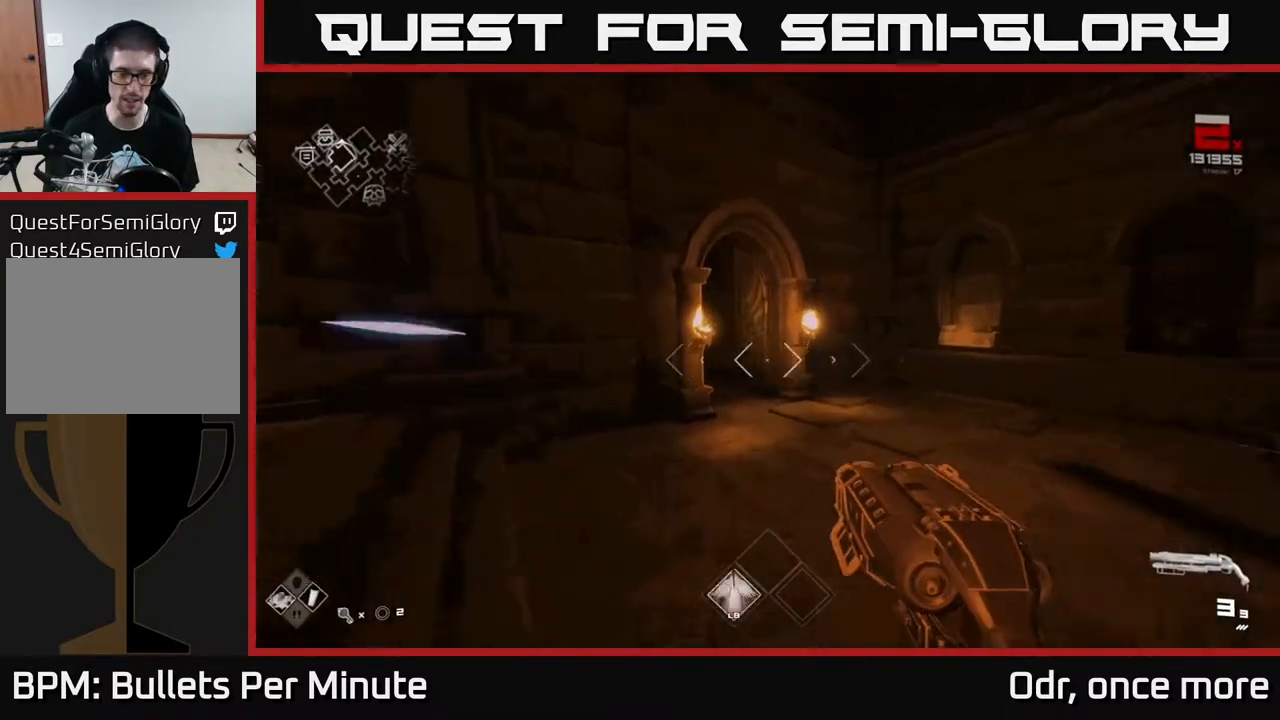
{"buttons": ["L1"], "left_stick": "up", "right_stick": "left", "events": [[183, "right_stick", "center"], [467, "right_stick", "left"]]}